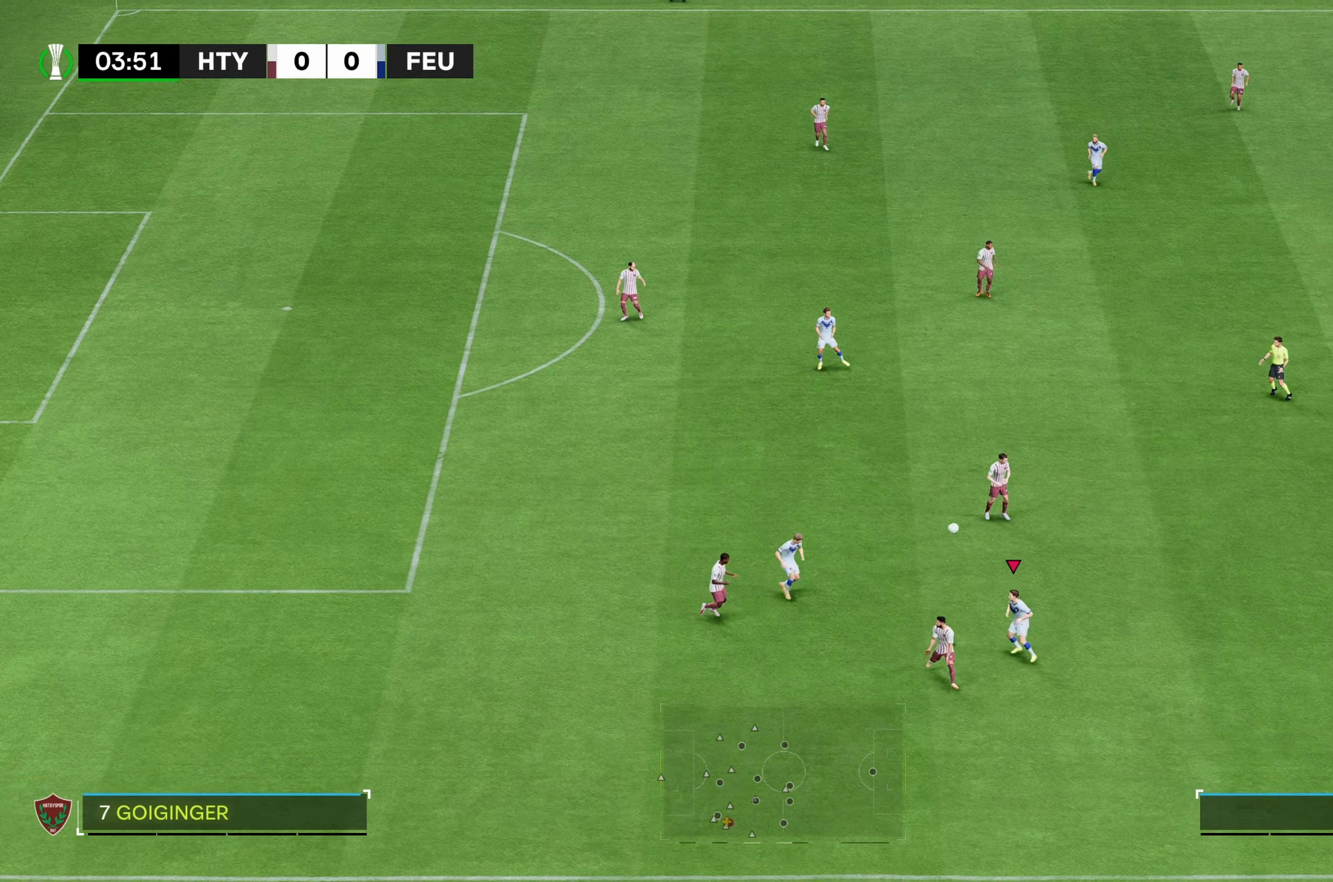
Gameplay with a controller (Xbox layout); each line is a JSON object with the inputs held at the frame after it (dt_ms = milliseconds from this image to that frame). "events" lists button and stick changes between this image and that frame as [ms after this image, input, new state], when the widget could be followed in between. Not read: L3 R3.
{"dt_ms": 500, "buttons": [], "left_stick": "right", "right_stick": "center", "events": [[17, "left_stick", "down-right"], [50, "R2", "up"], [217, "left_stick", "right"]]}
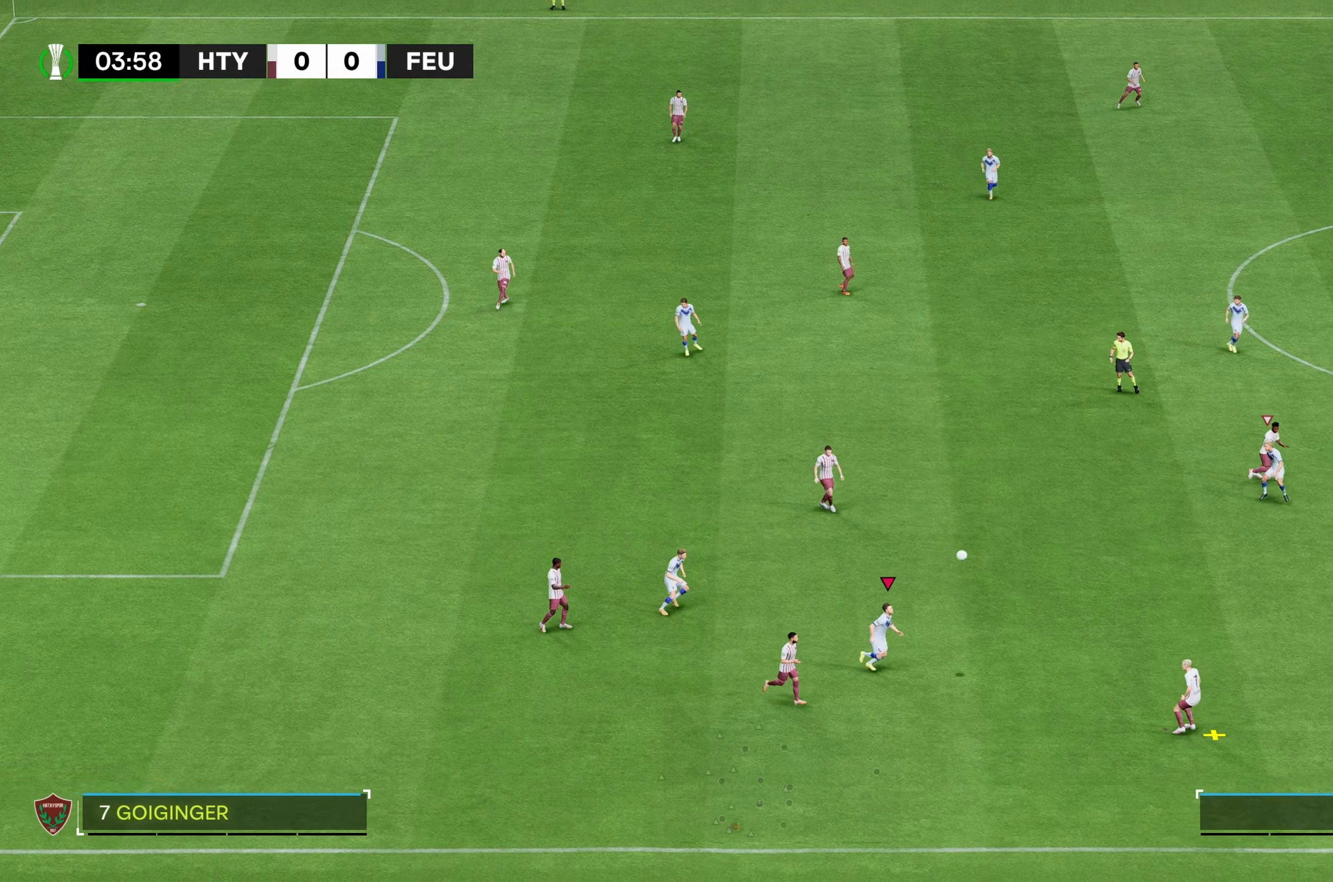
{"dt_ms": 500, "buttons": ["R2"], "left_stick": "down-right", "right_stick": "center", "events": [[400, "left_stick", "down-right"], [433, "R2", "down"]]}
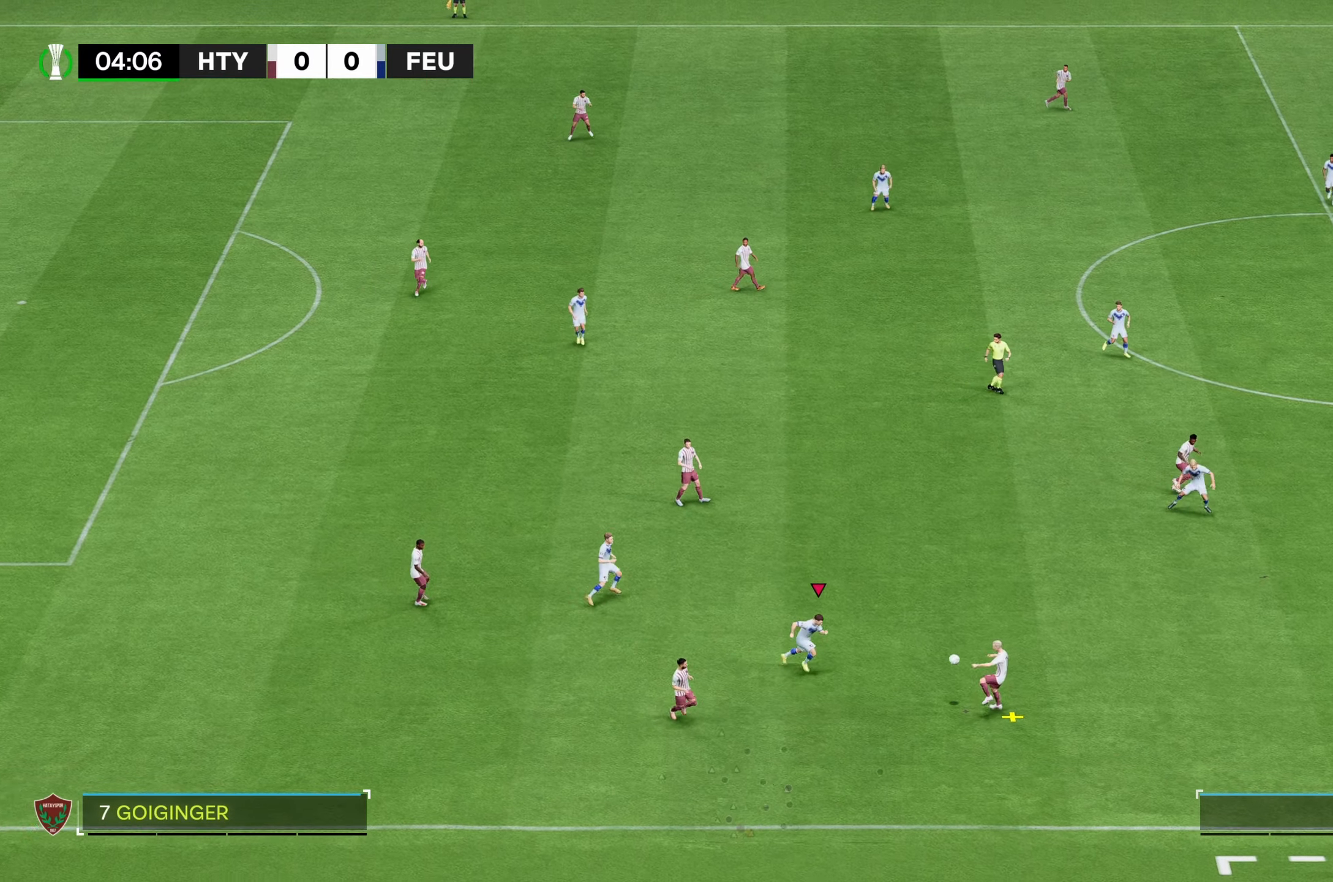
{"dt_ms": 500, "buttons": [], "left_stick": "up-right", "right_stick": "center", "events": [[350, "left_stick", "right"], [450, "R2", "up"], [483, "left_stick", "up-right"]]}
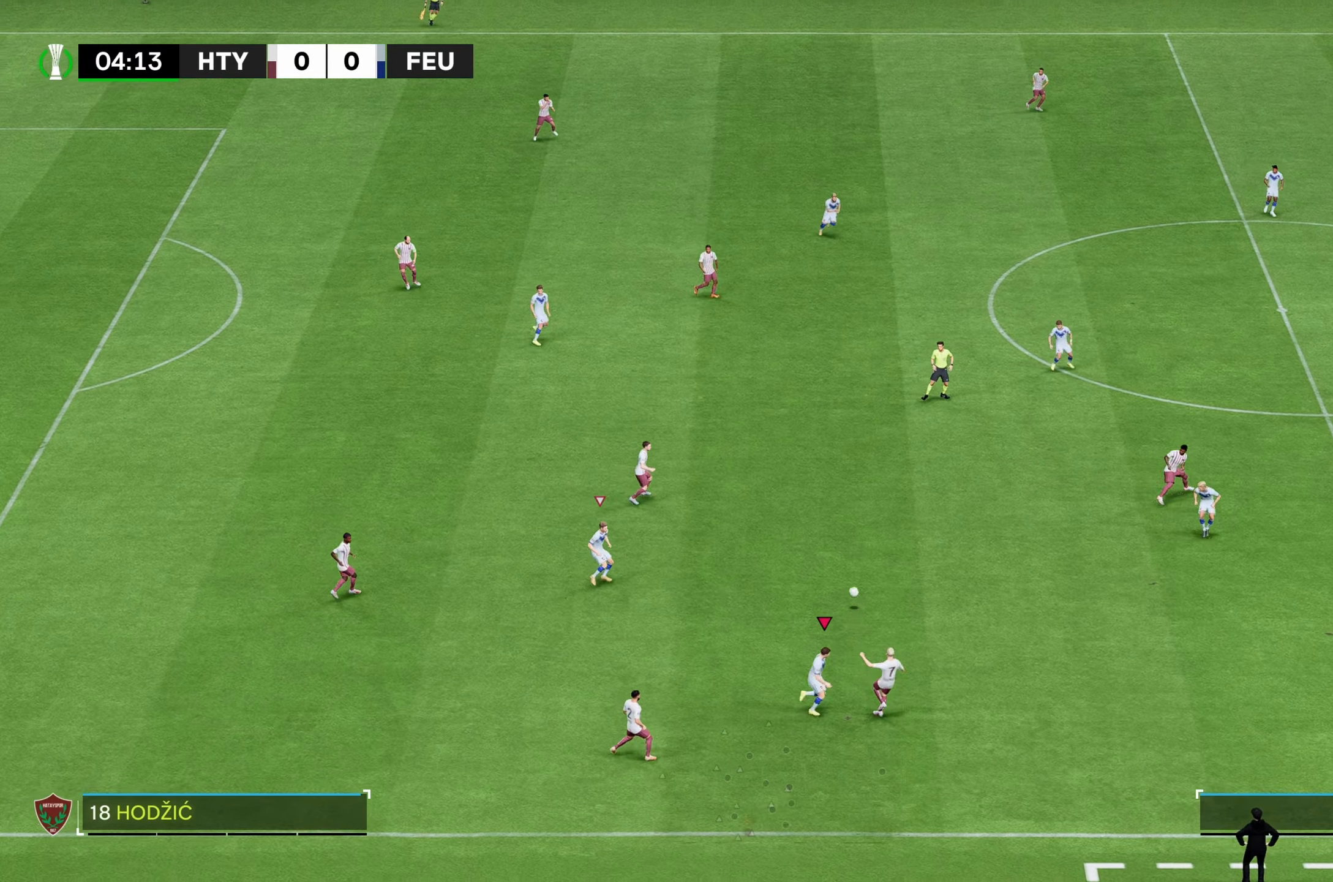
{"dt_ms": 500, "buttons": [], "left_stick": "up-right", "right_stick": "center", "events": []}
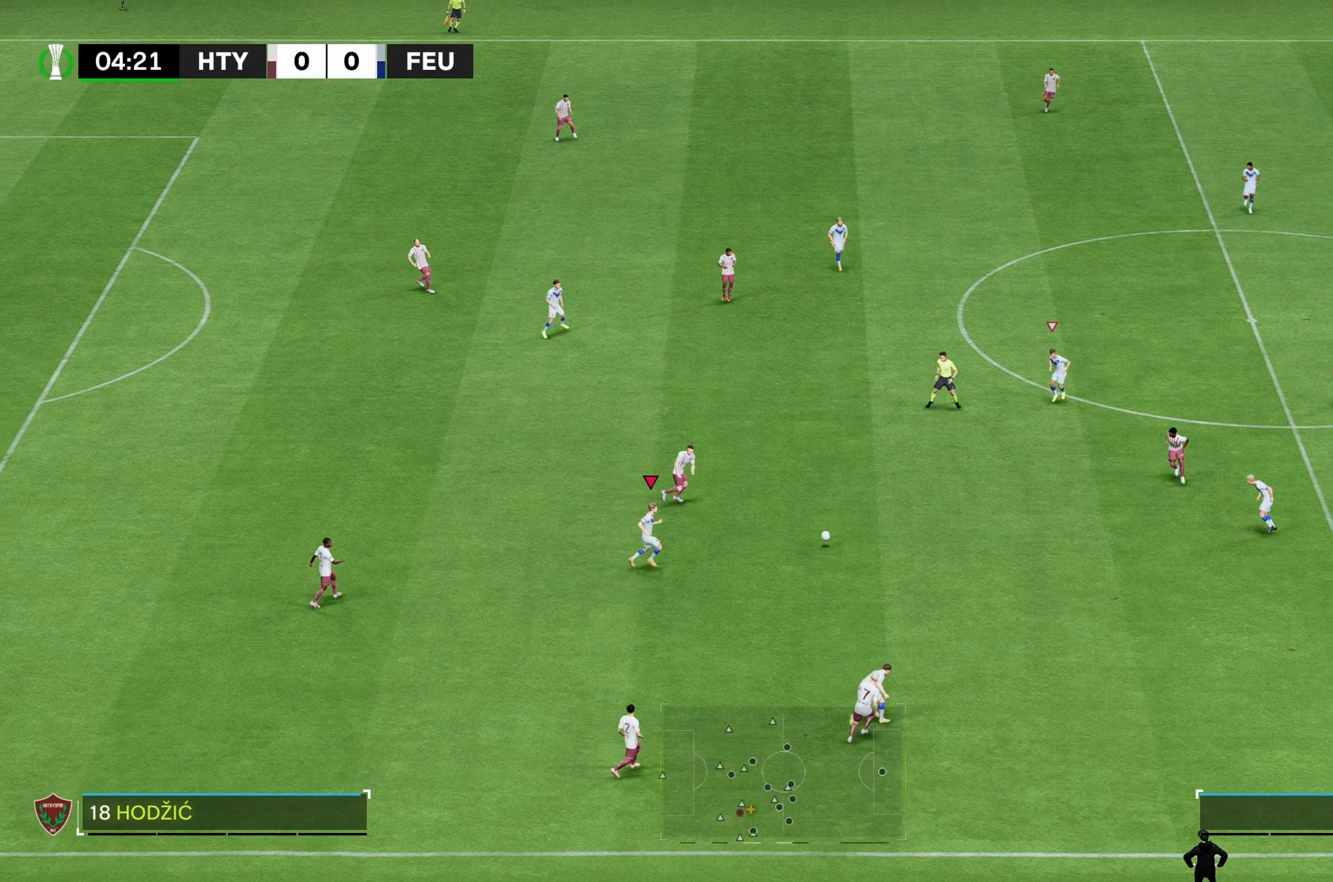
{"dt_ms": 500, "buttons": ["R2"], "left_stick": "up-right", "right_stick": "center", "events": [[117, "R2", "down"]]}
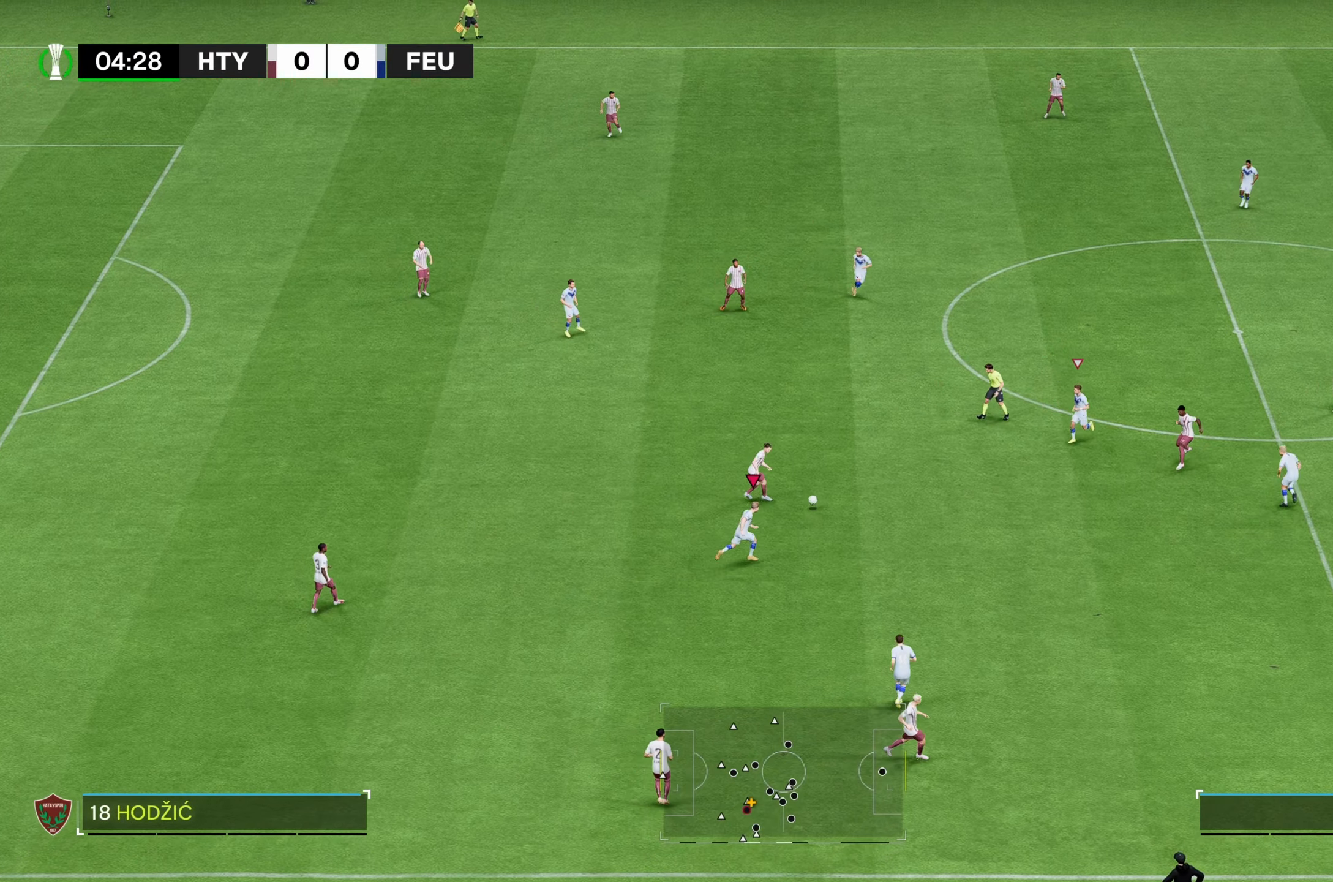
{"dt_ms": 500, "buttons": ["R2"], "left_stick": "up-right", "right_stick": "center", "events": []}
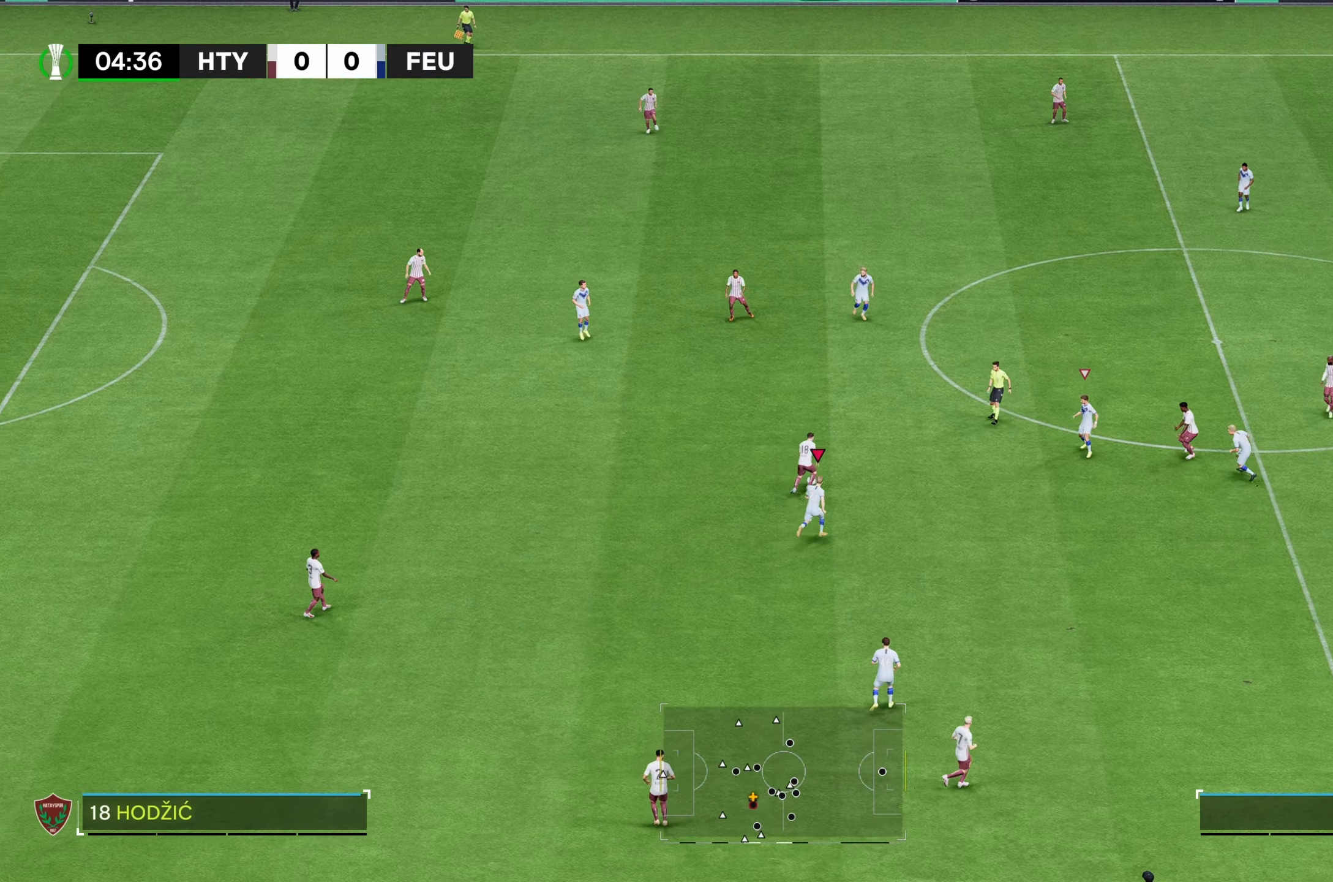
{"dt_ms": 1000, "buttons": [], "left_stick": "up", "right_stick": "center"}
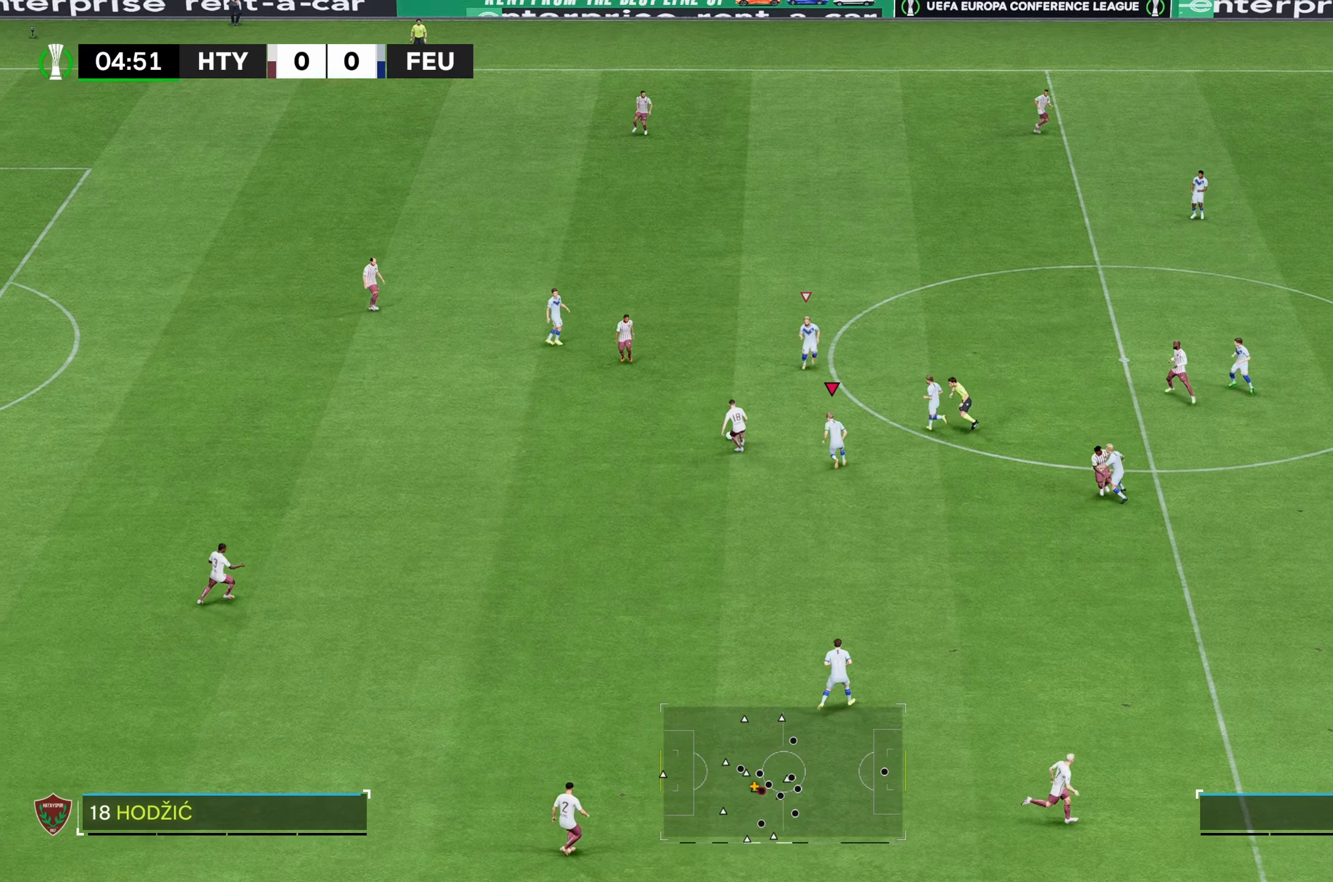
{"dt_ms": 500, "buttons": [], "left_stick": "left", "right_stick": "center", "events": [[367, "left_stick", "left"]]}
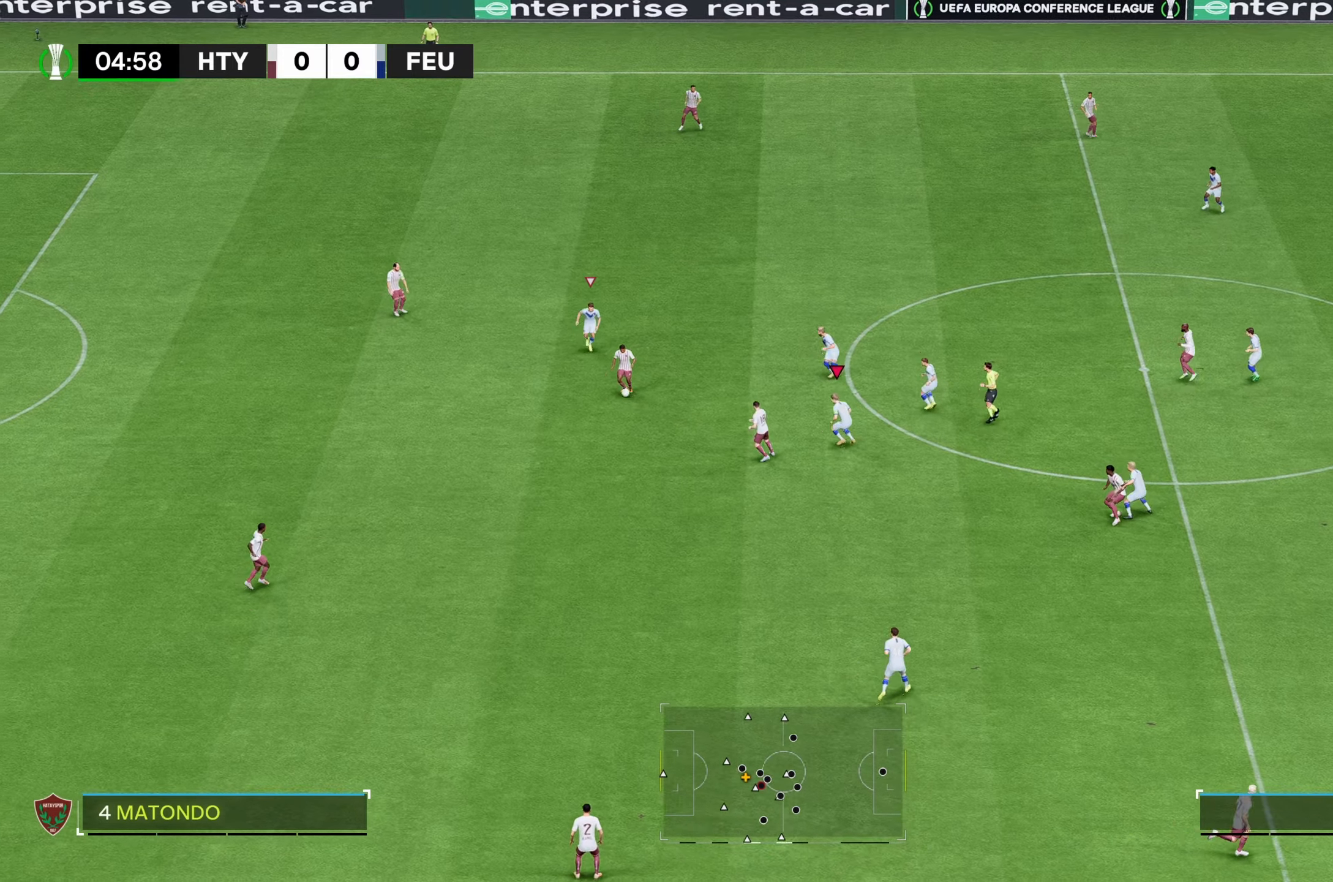
{"dt_ms": 500, "buttons": ["R2"], "left_stick": "left", "right_stick": "center", "events": [[400, "R2", "down"]]}
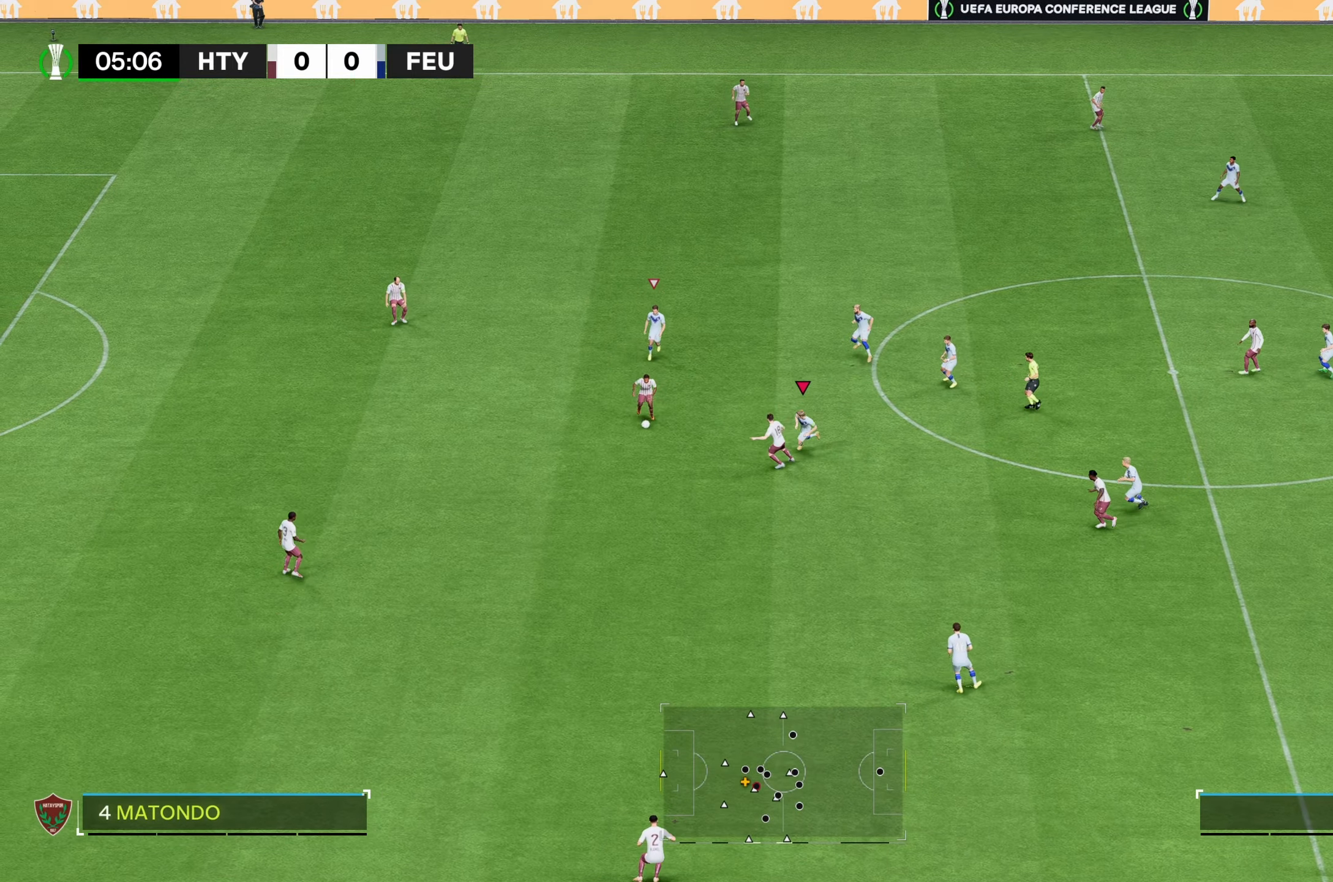
{"dt_ms": 1000, "buttons": [], "left_stick": "up-right", "right_stick": "center"}
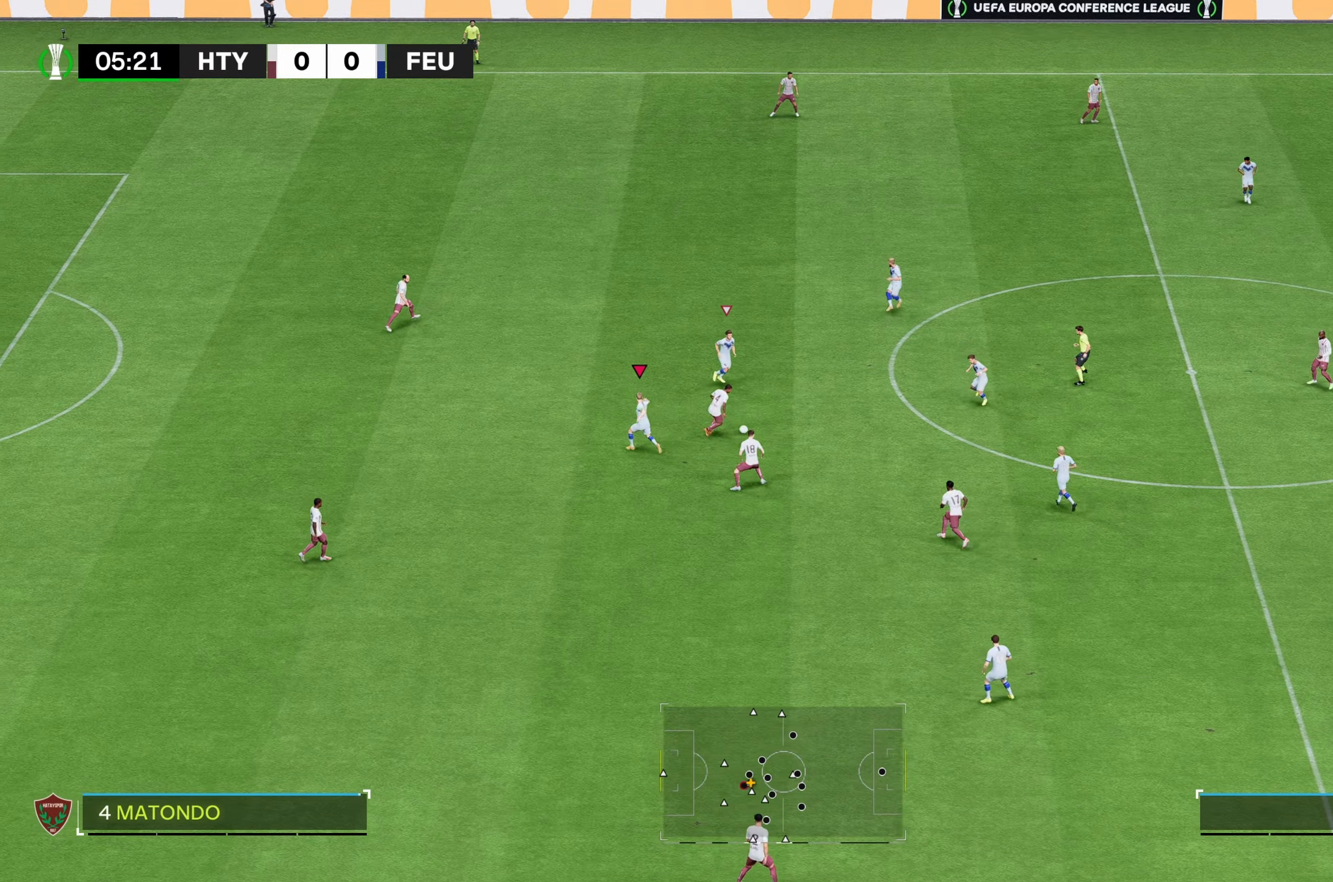
{"dt_ms": 500, "buttons": [], "left_stick": "down", "right_stick": "center", "events": [[167, "left_stick", "down-right"], [267, "left_stick", "down"]]}
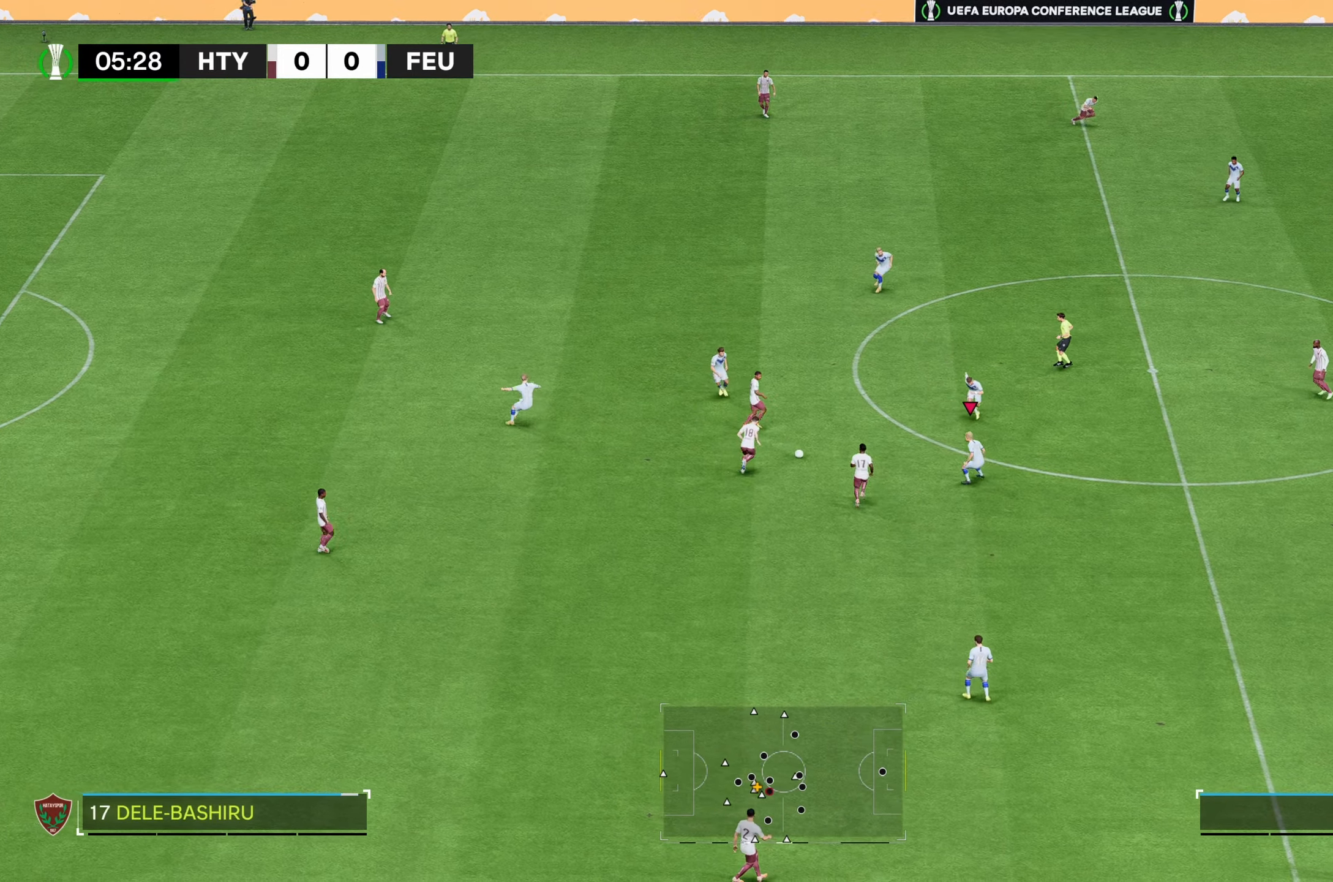
{"dt_ms": 500, "buttons": [], "left_stick": "up-left", "right_stick": "center", "events": [[67, "left_stick", "down-left"], [367, "left_stick", "left"], [500, "left_stick", "up-left"]]}
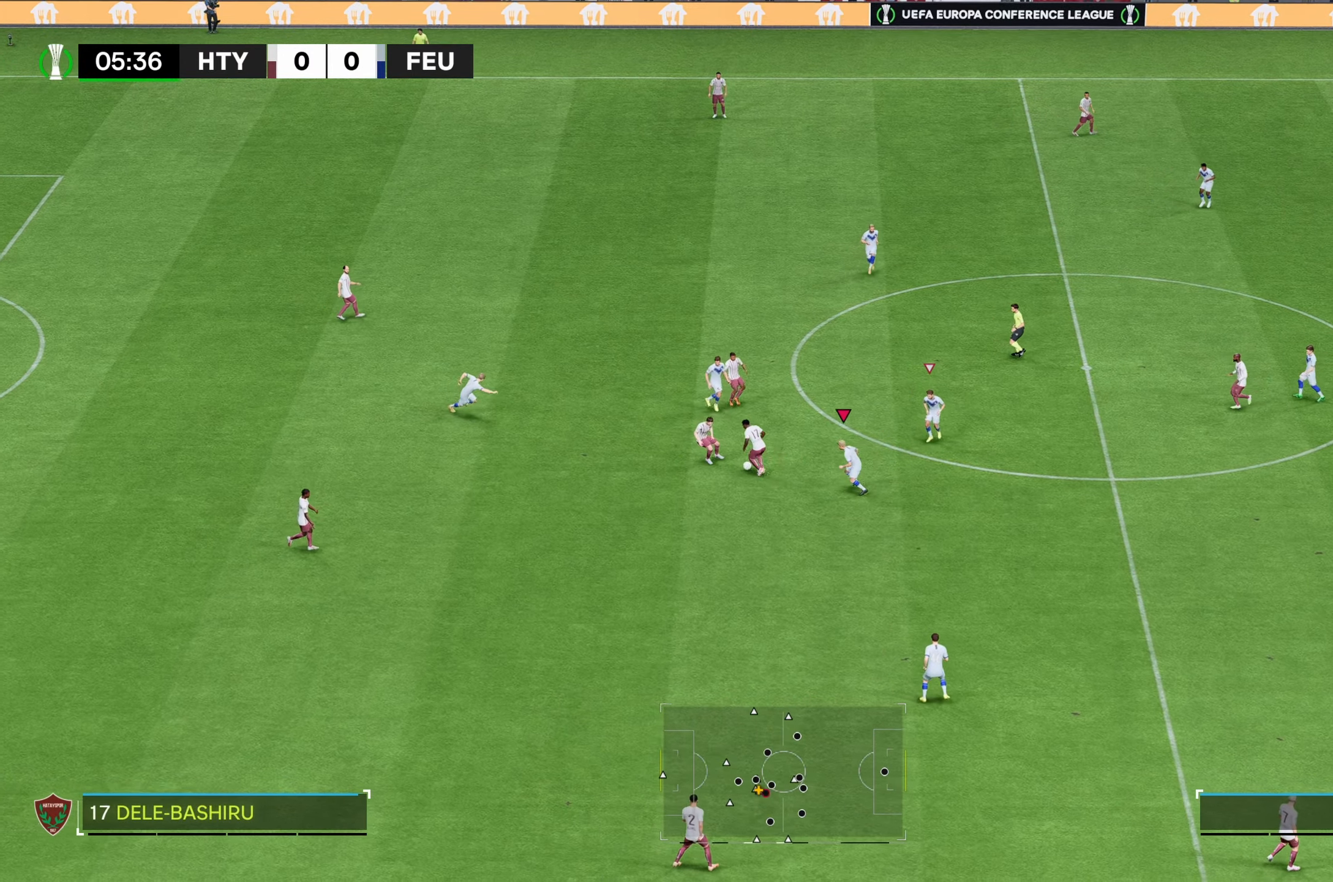
{"dt_ms": 500, "buttons": [], "left_stick": "up-left", "right_stick": "center"}
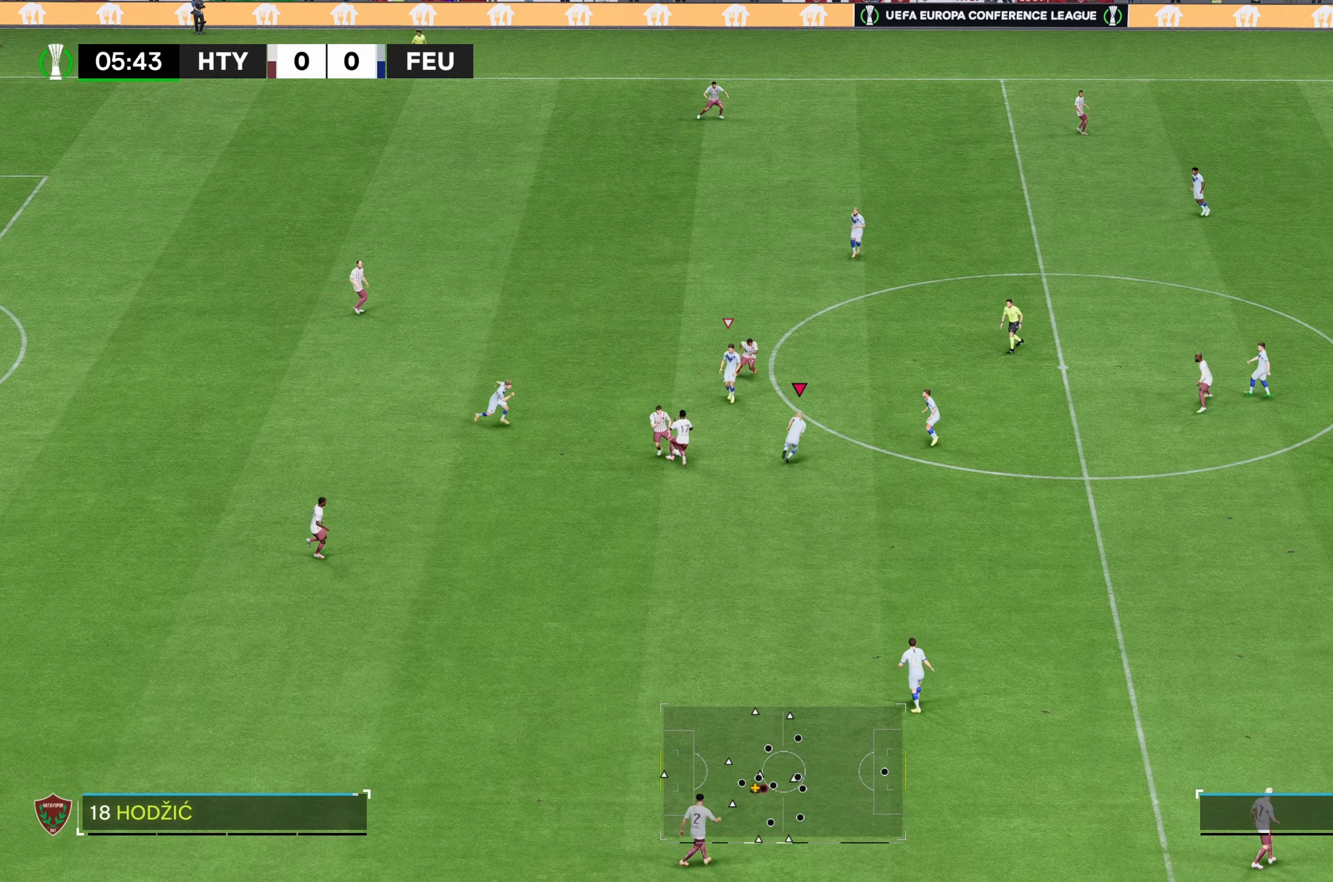
{"dt_ms": 500, "buttons": [], "left_stick": "up-left", "right_stick": "center", "events": [[167, "left_stick", "down-left"], [267, "left_stick", "left"], [434, "left_stick", "up-left"]]}